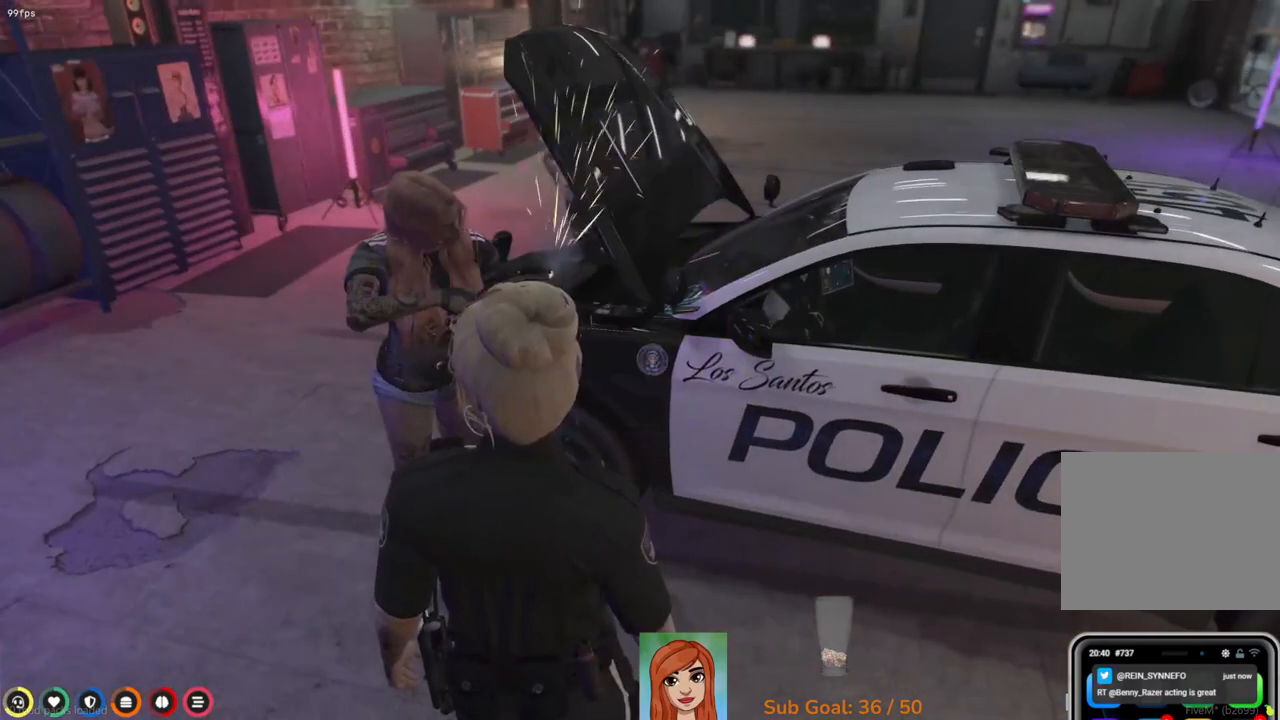
Gameplay with keyboard; each line is a JSON object with the keys held at the frame after it. "events" lists presses ("down") and releases ("up") of "a", "ctrl", "d", "e", "q", "s", "shift", "space" and "w" between this image and that frame as [ms after this image, input, new state], when the widget could be followed in between. No other keys are recorded. Mouse input is not recorded.
{"keys": ["w"], "events": [[483, "w", "down"]]}
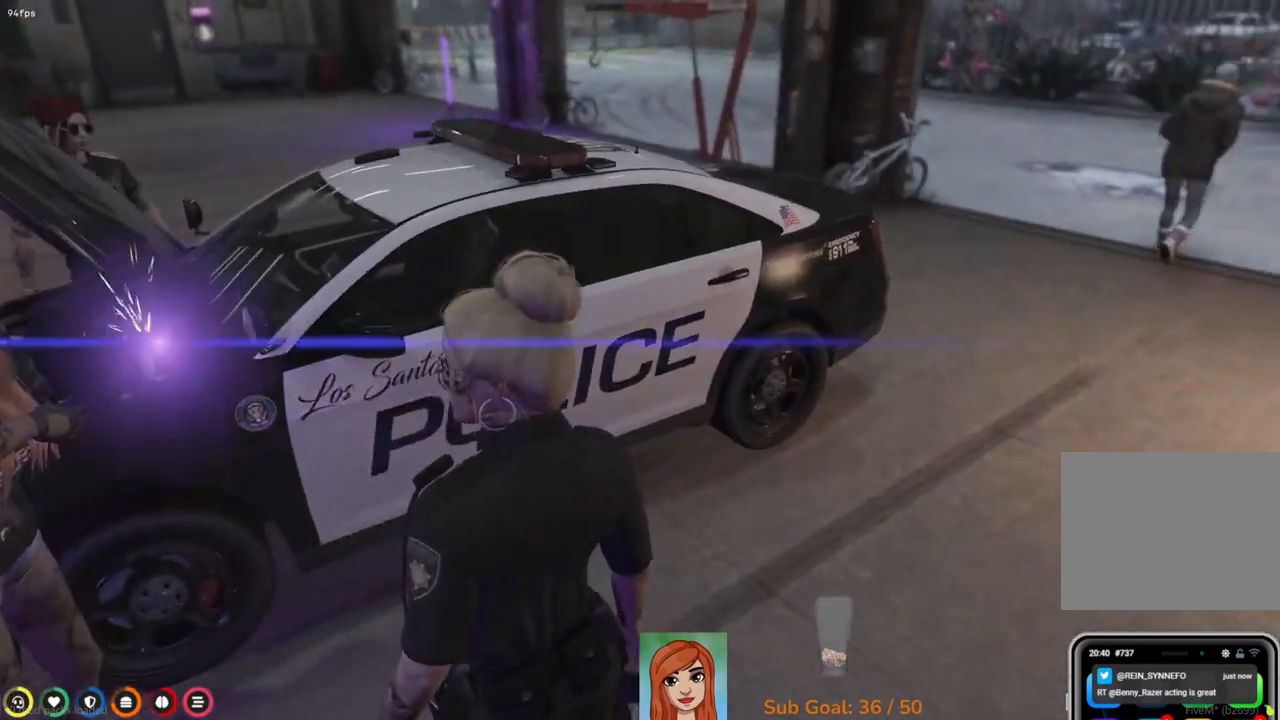
{"keys": ["w"], "events": []}
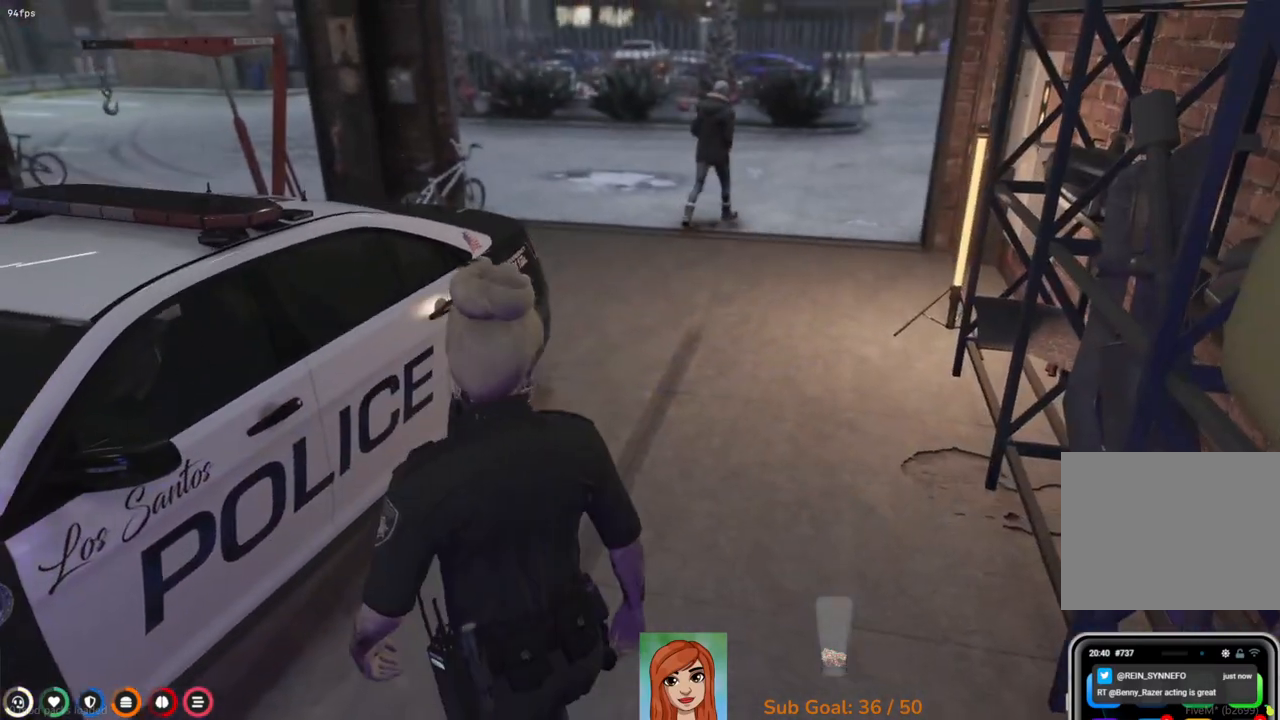
{"keys": ["w"], "events": []}
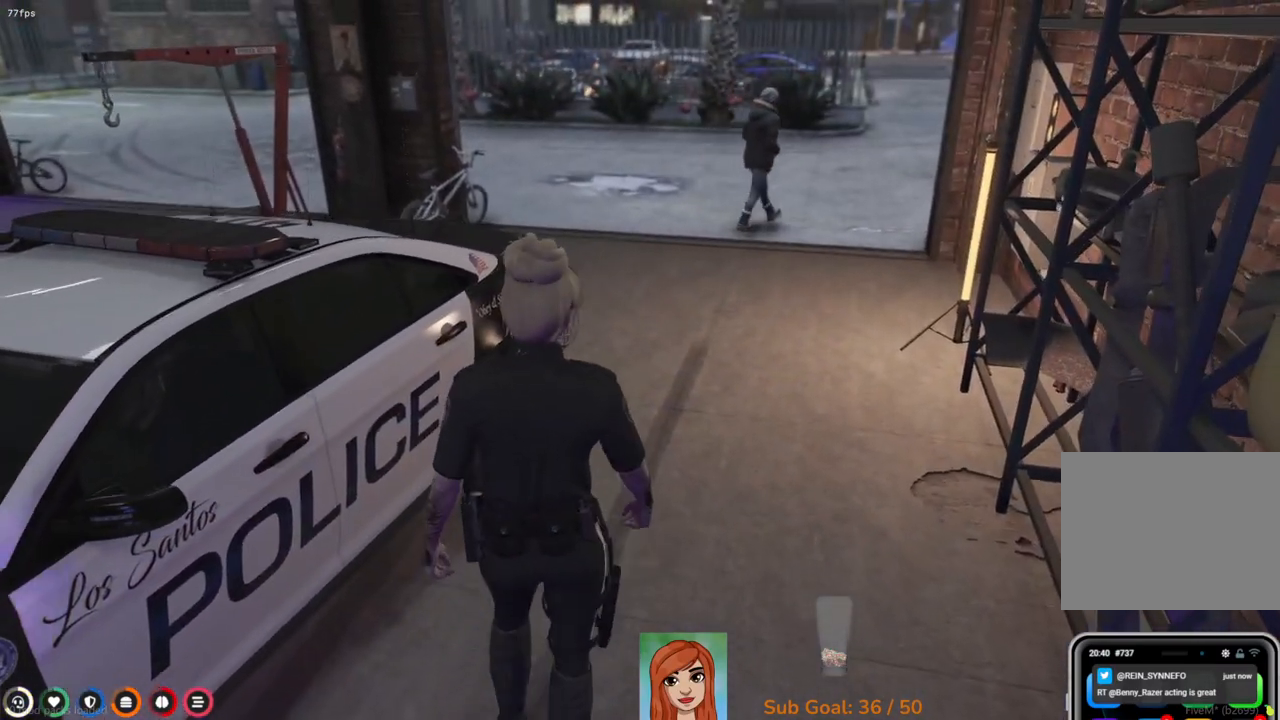
{"keys": ["w"], "events": []}
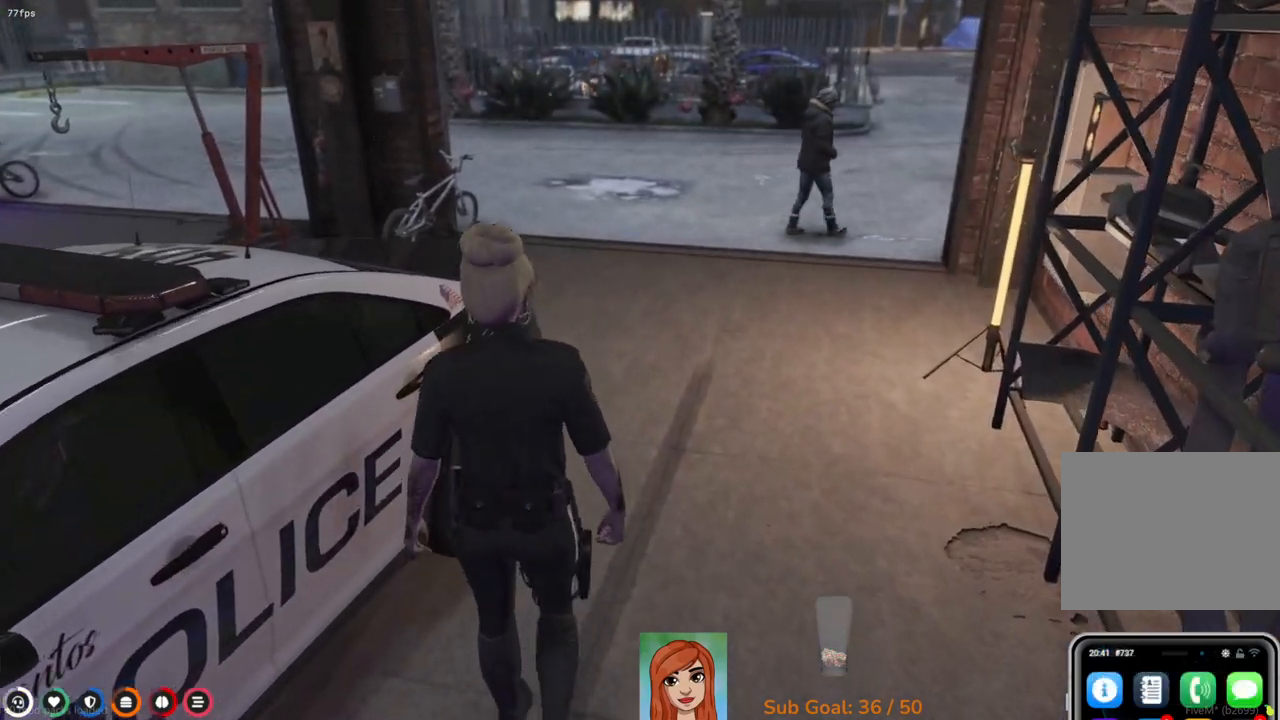
{"keys": ["w"], "events": [[67, "d", "down"], [133, "d", "up"]]}
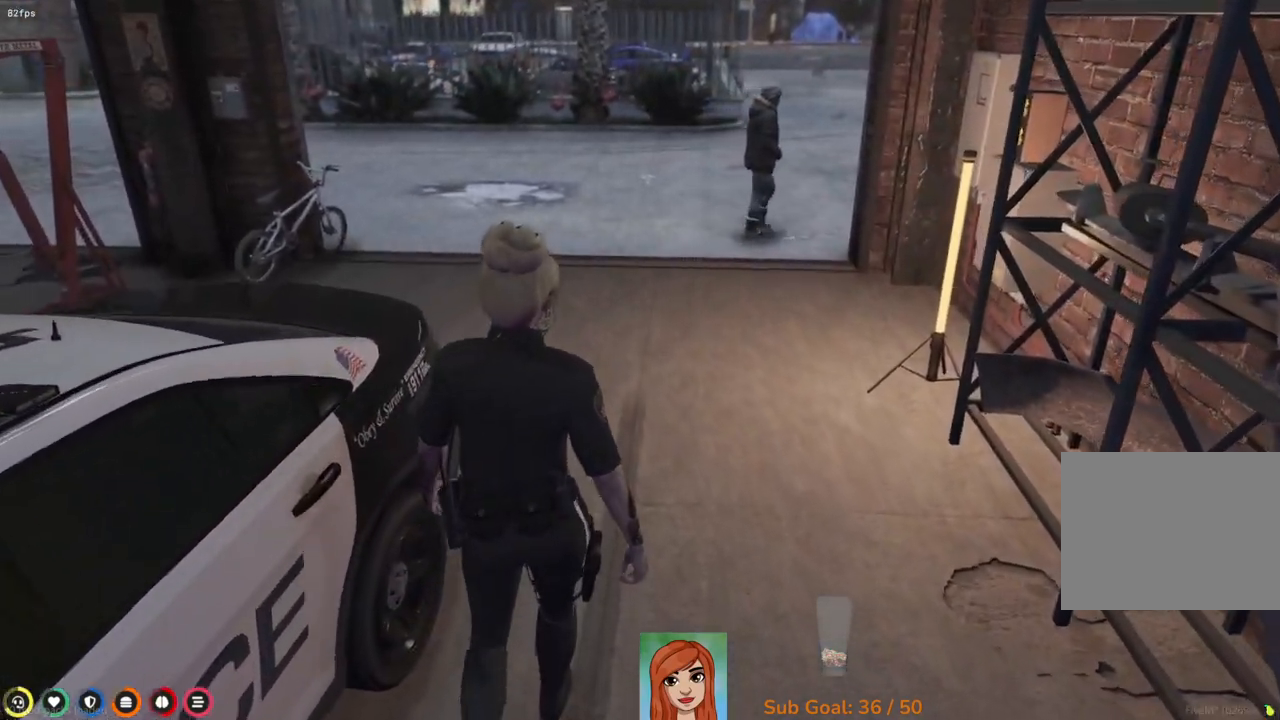
{"keys": ["w"], "events": []}
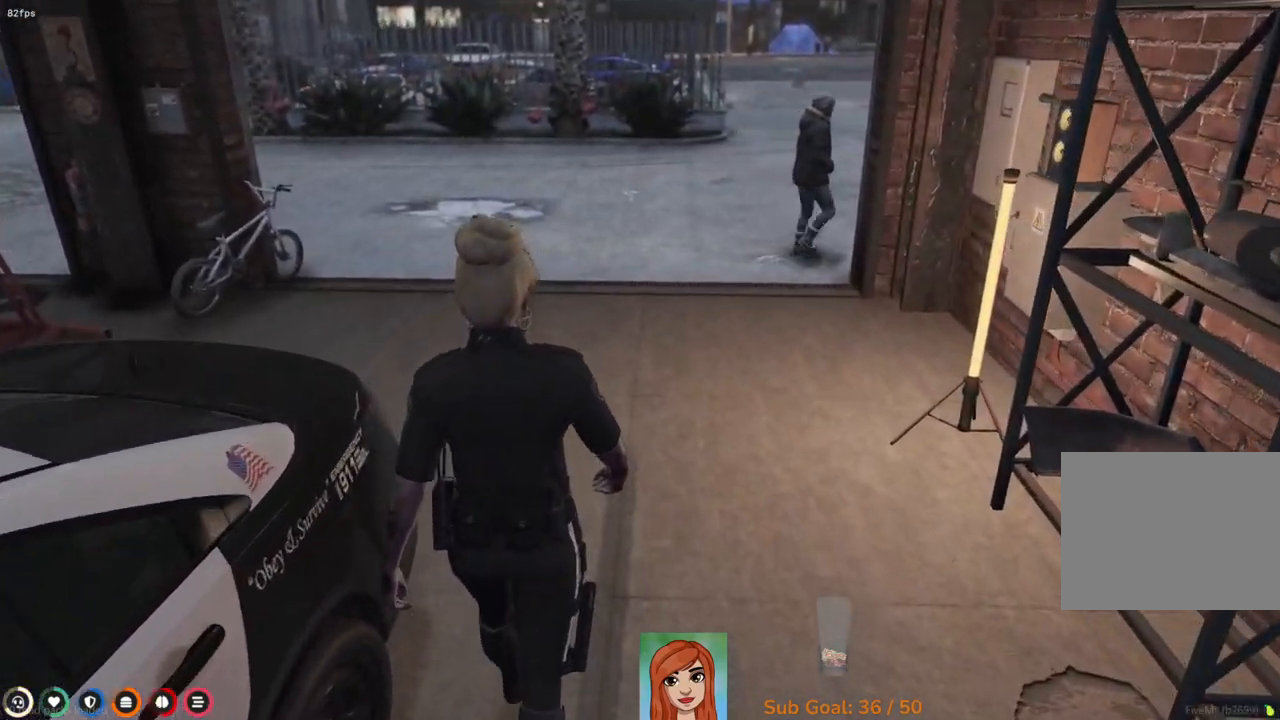
{"keys": ["w"], "events": []}
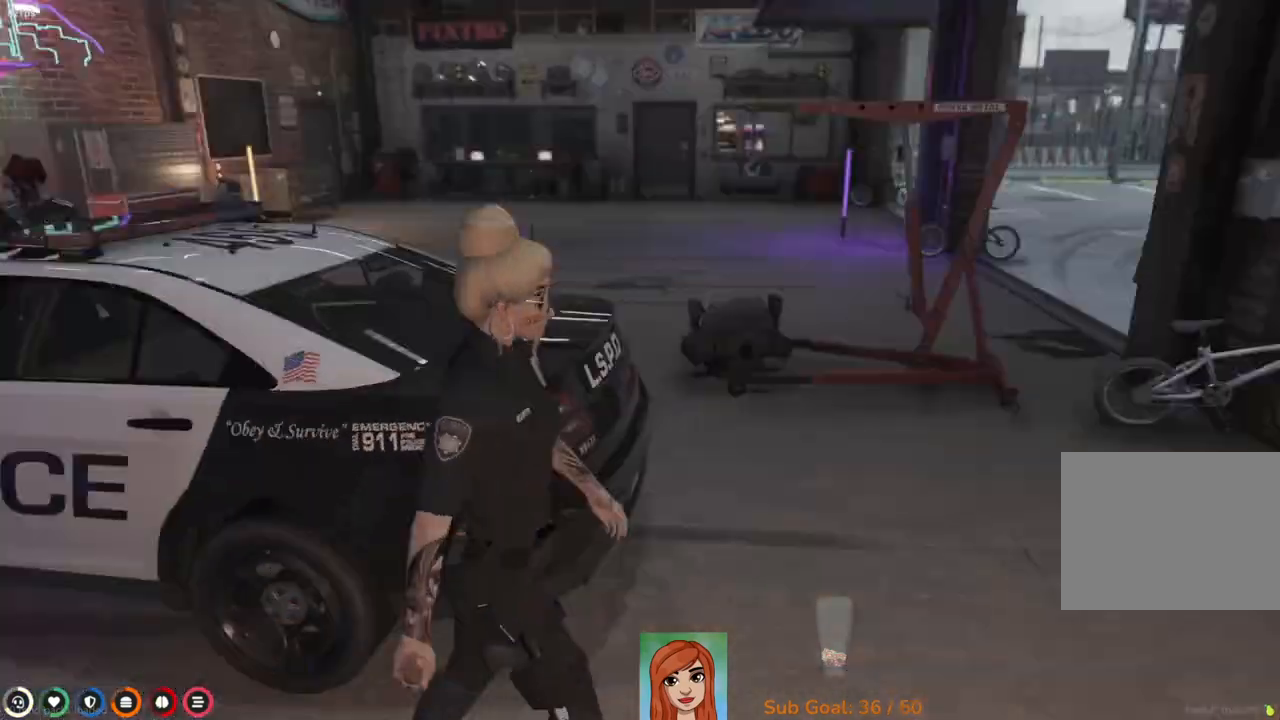
{"keys": ["w"], "events": []}
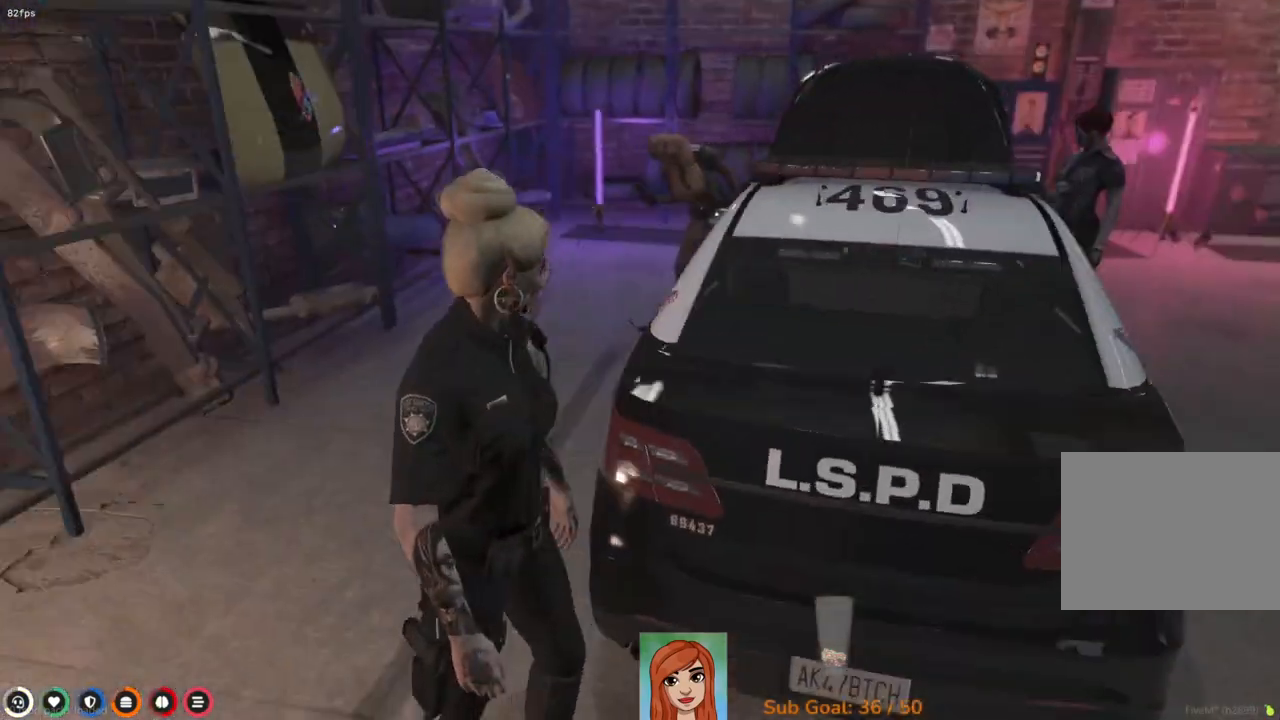
{"keys": ["w"], "events": []}
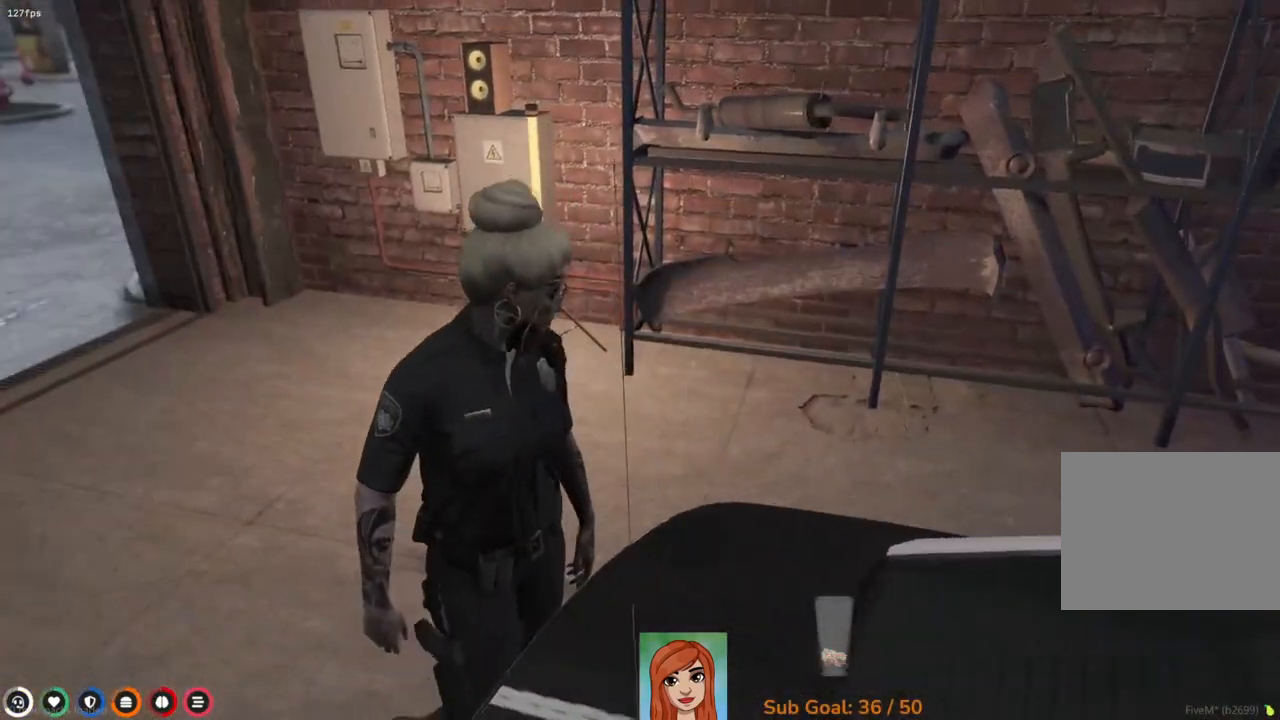
{"keys": ["w"], "events": [[300, "d", "down"], [467, "d", "up"]]}
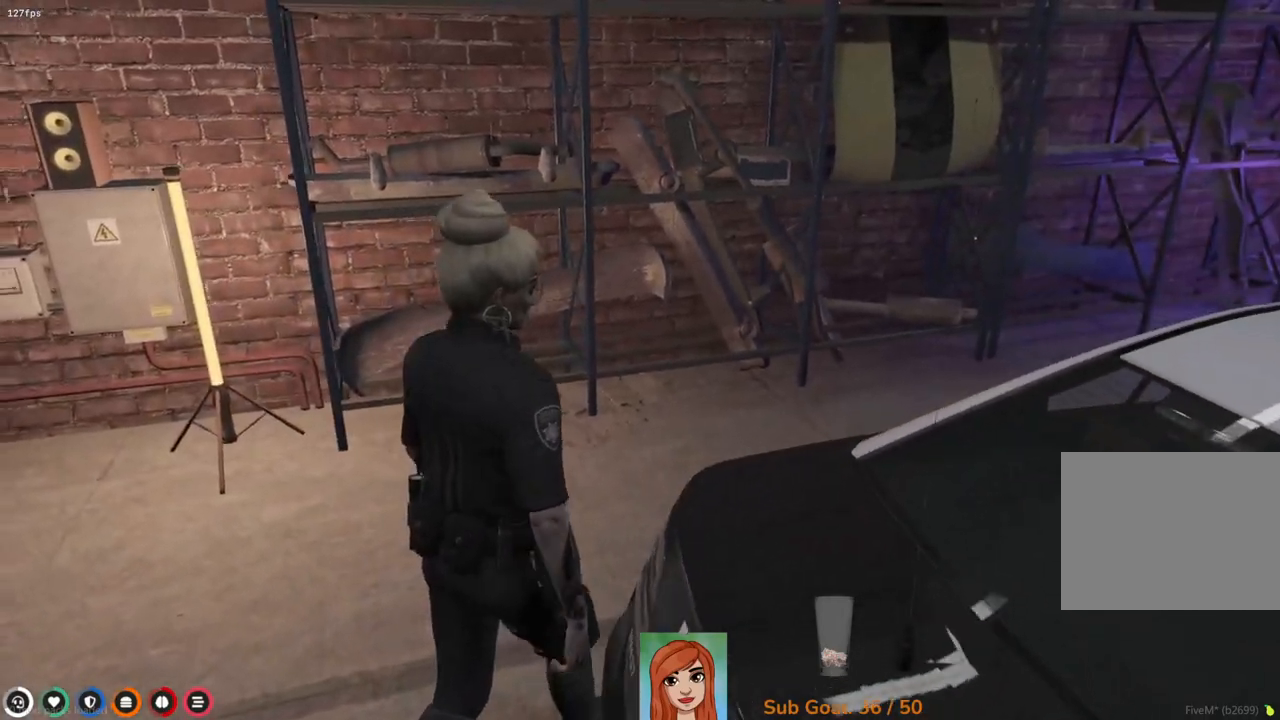
{"keys": ["w"], "events": [[333, "d", "down"], [467, "d", "up"]]}
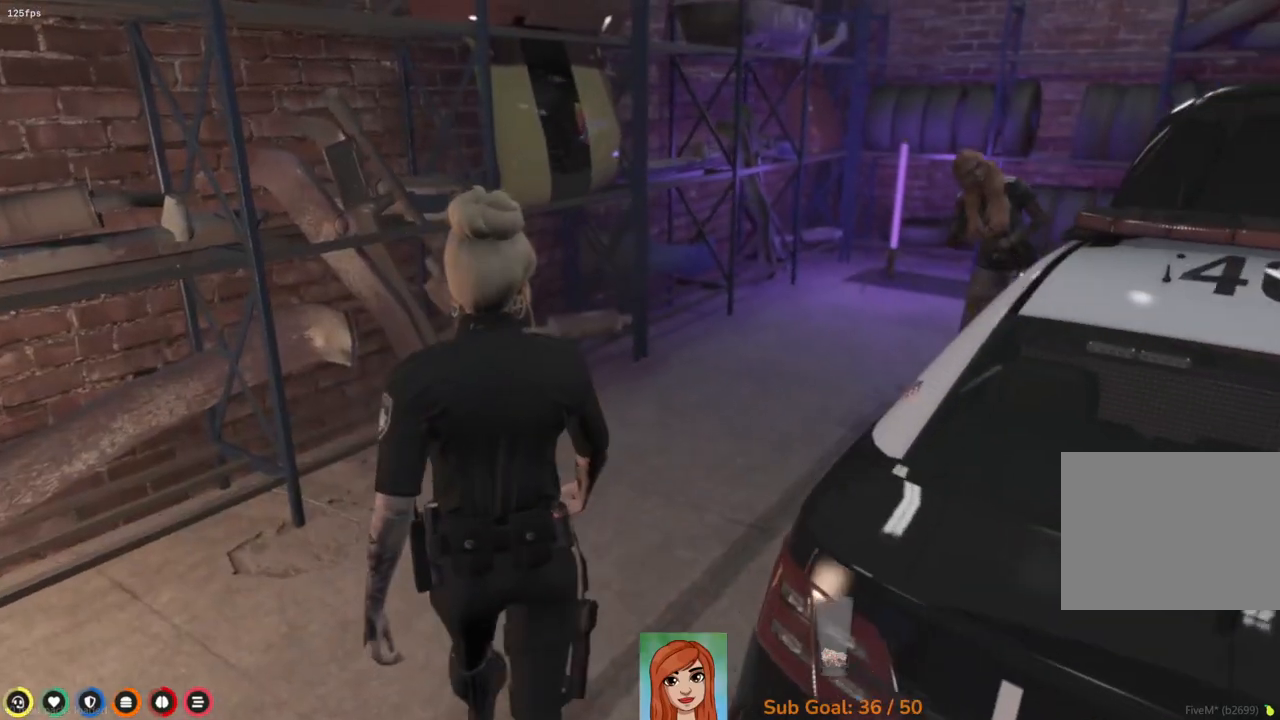
{"keys": ["w"], "events": []}
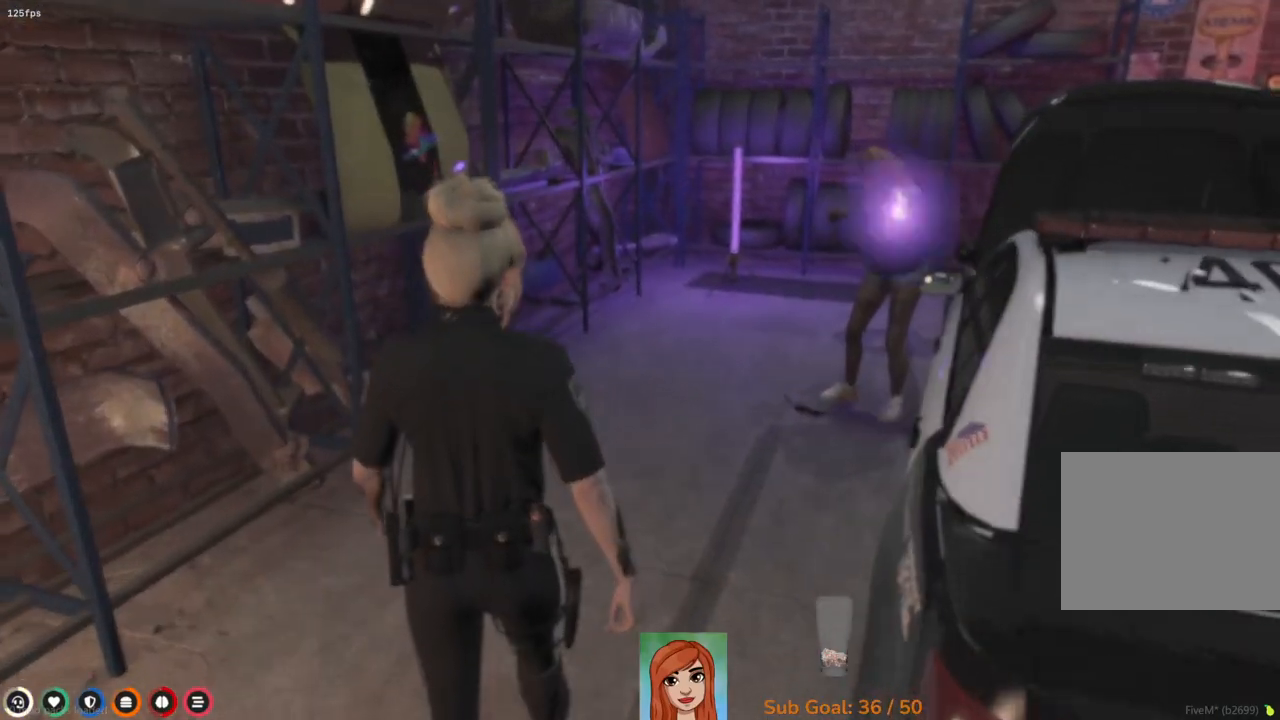
{"keys": ["w"], "events": []}
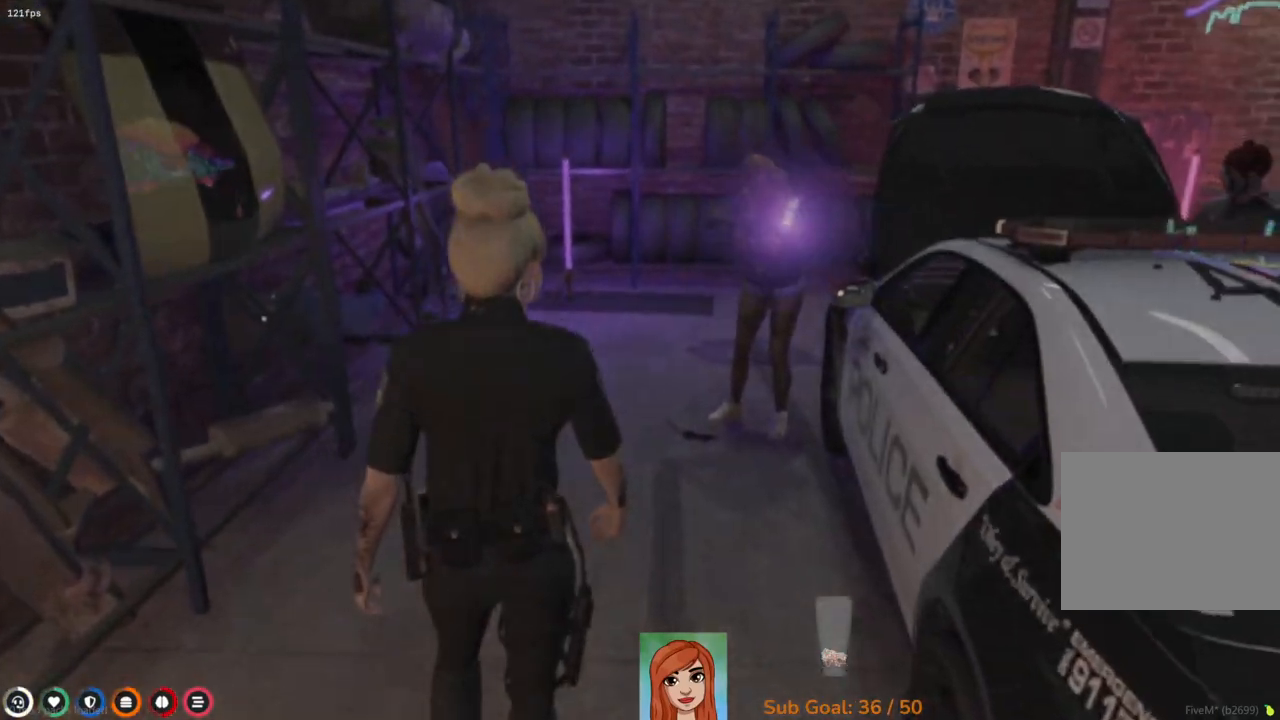
{"keys": ["w"], "events": []}
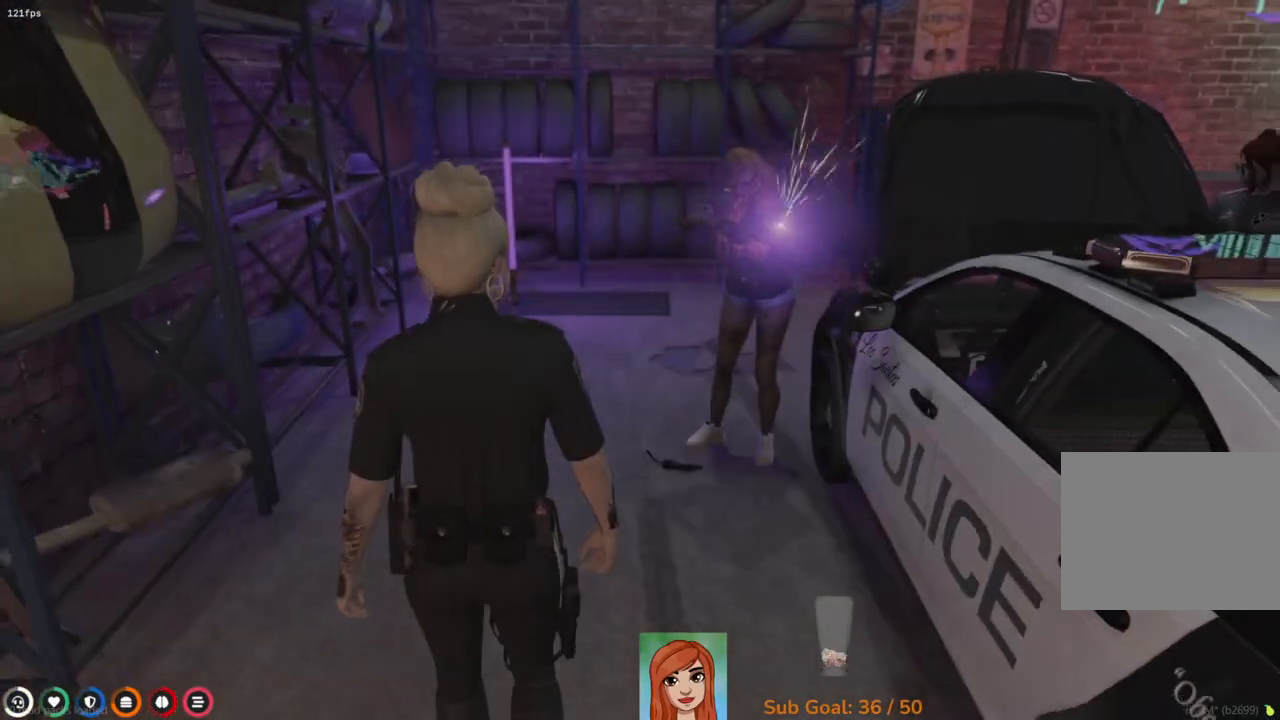
{"keys": ["w"], "events": []}
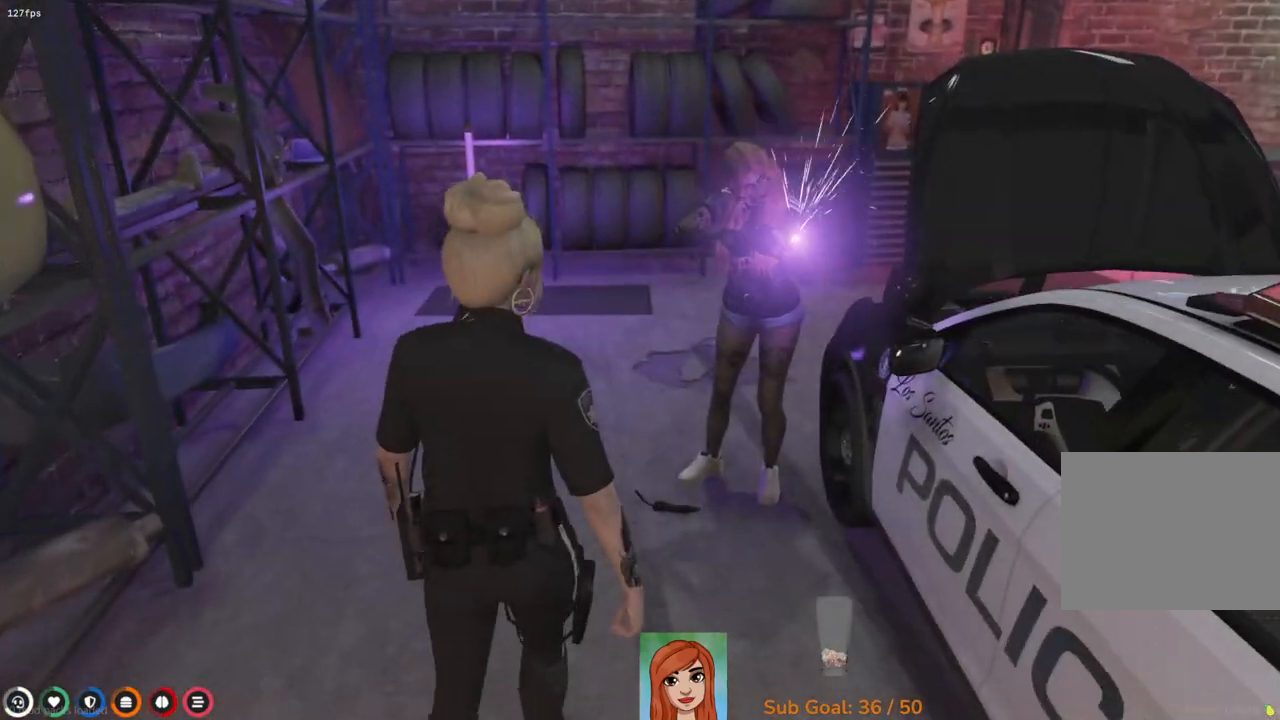
{"keys": ["w"], "events": []}
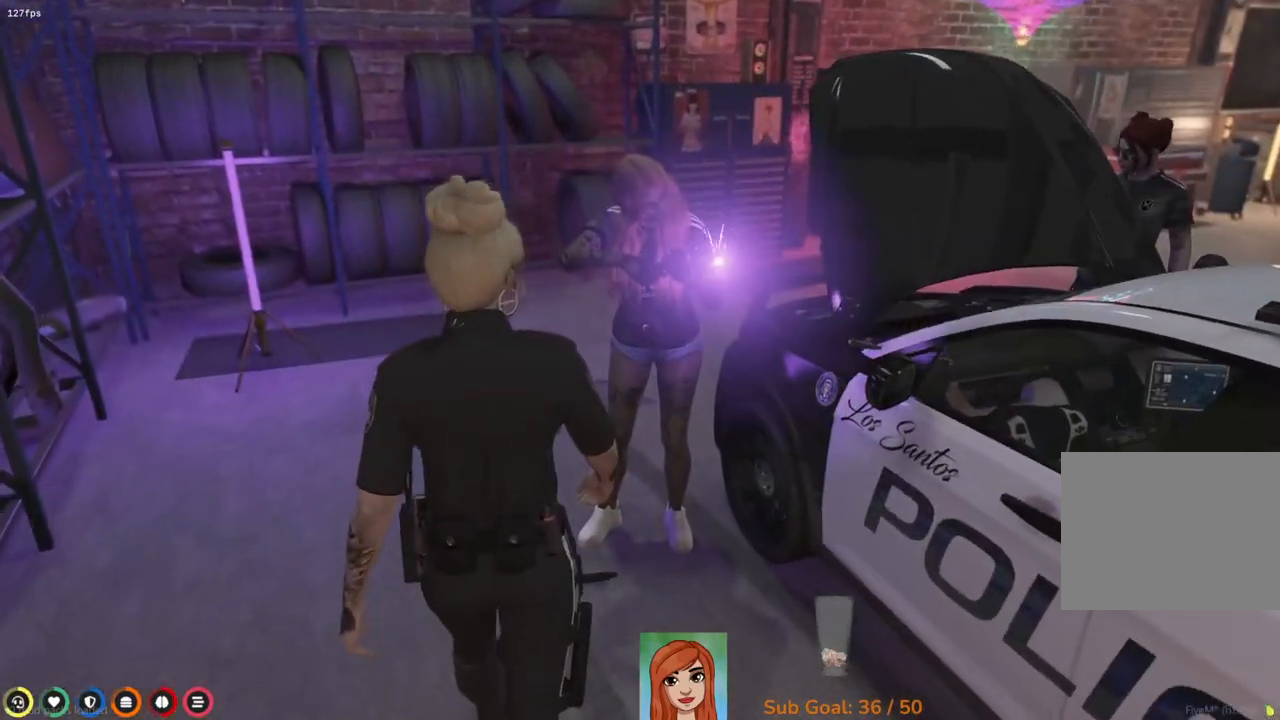
{"keys": [], "events": [[367, "w", "up"]]}